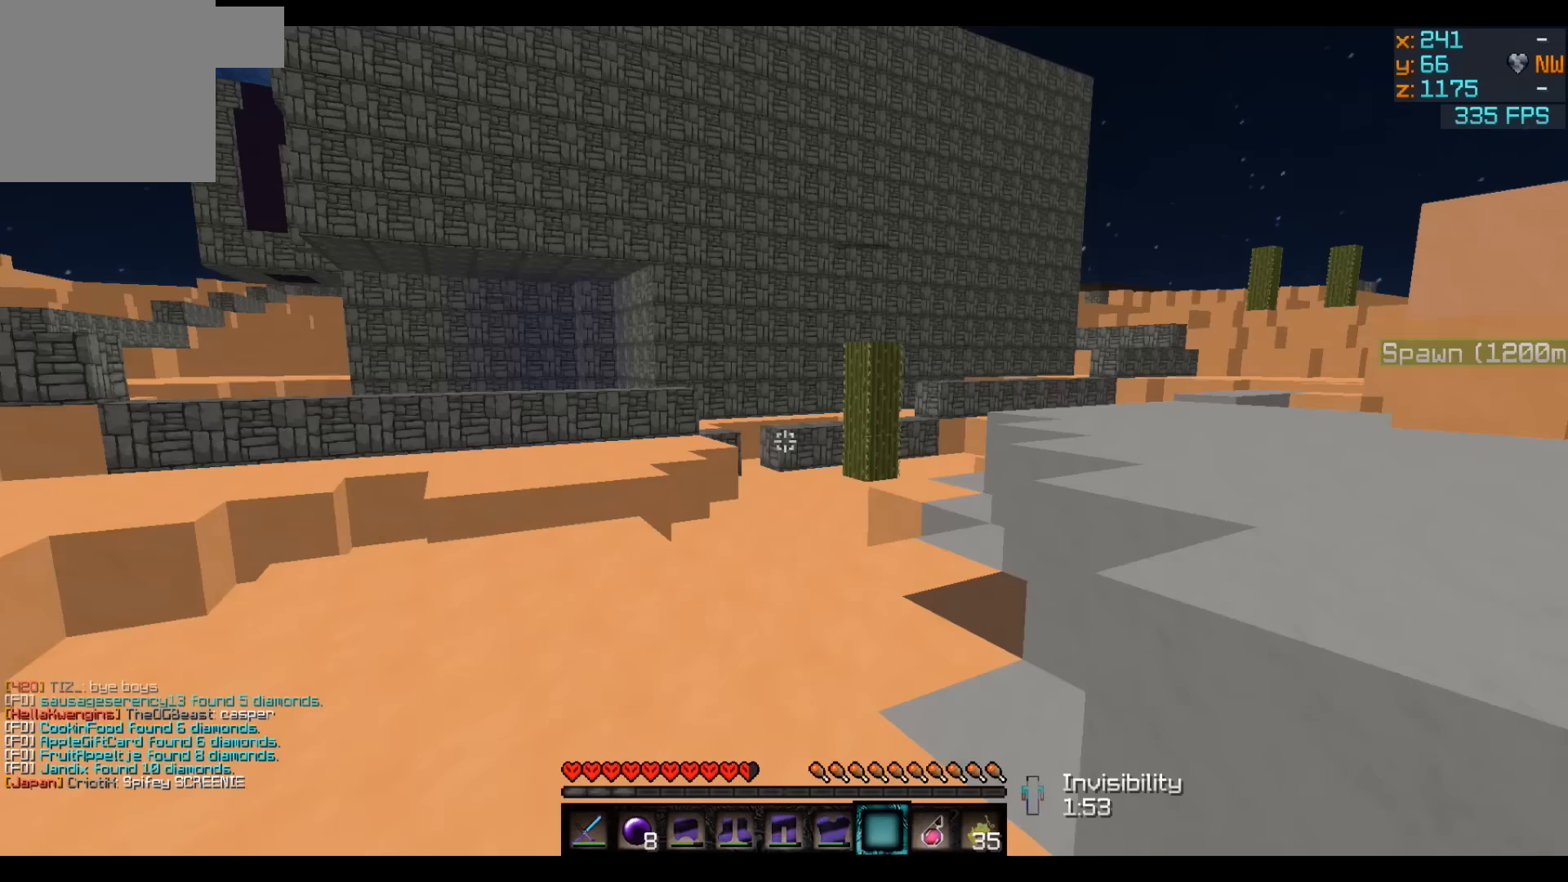
Gameplay with keyboard; each line is a JSON object with the keys held at the frame after it. "events" lists presses ("down") and releases ("up") of "a", "d", "s" and "w" between this image and that frame as [ms after this image, input, new state], when the widget could be followed in between. No other keys are recorded. Mouse input is not recorded.
{"keys": ["a", "w"], "events": [[333, "w", "down"], [483, "a", "down"]]}
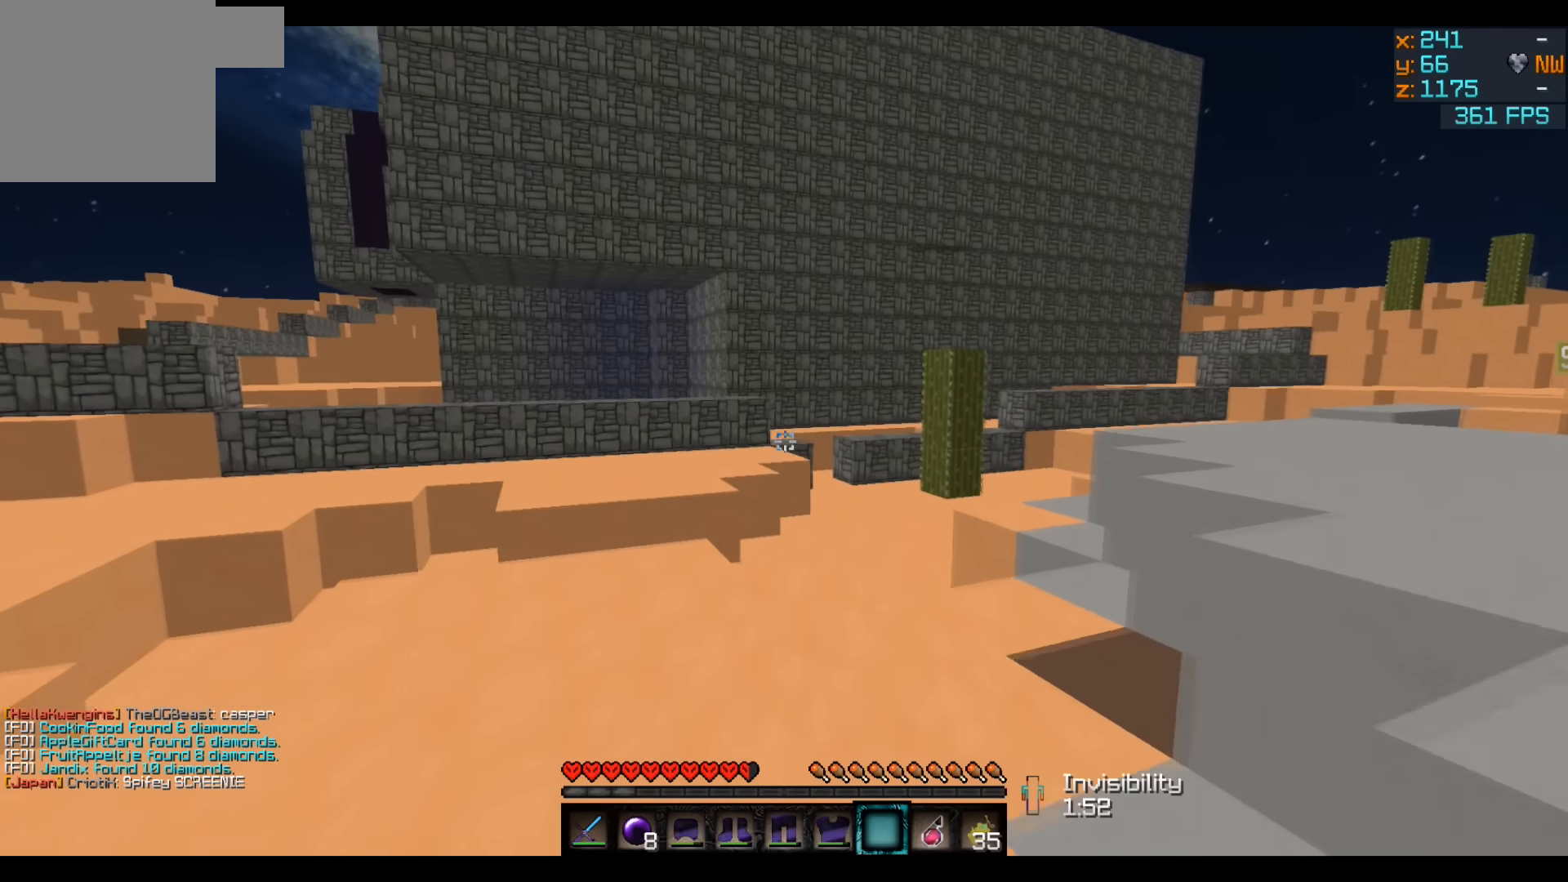
{"keys": ["a", "w"], "events": []}
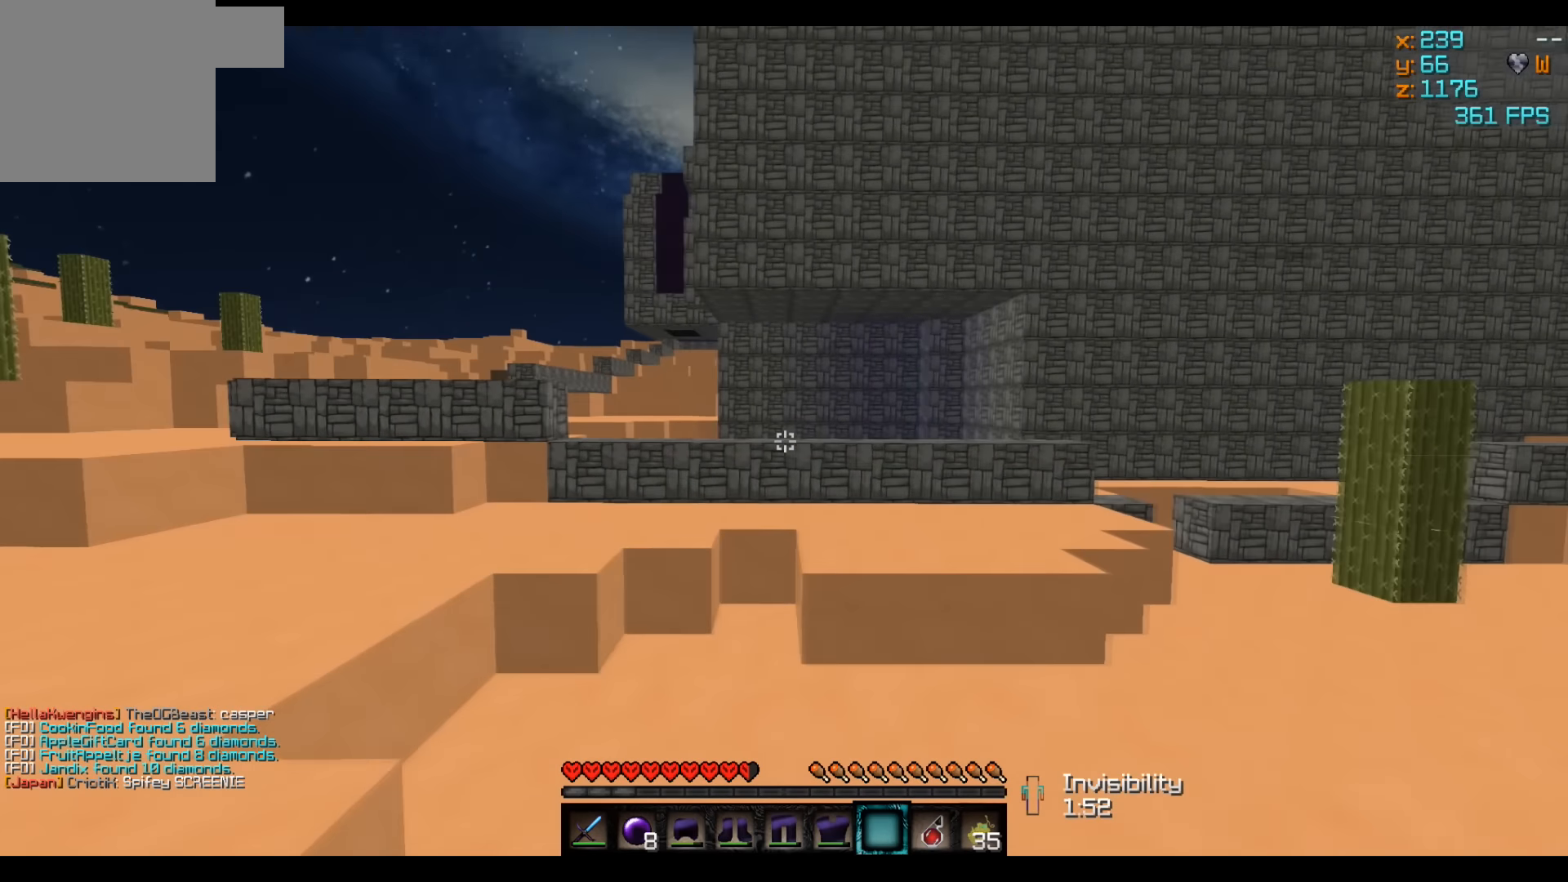
{"keys": ["a", "w"], "events": []}
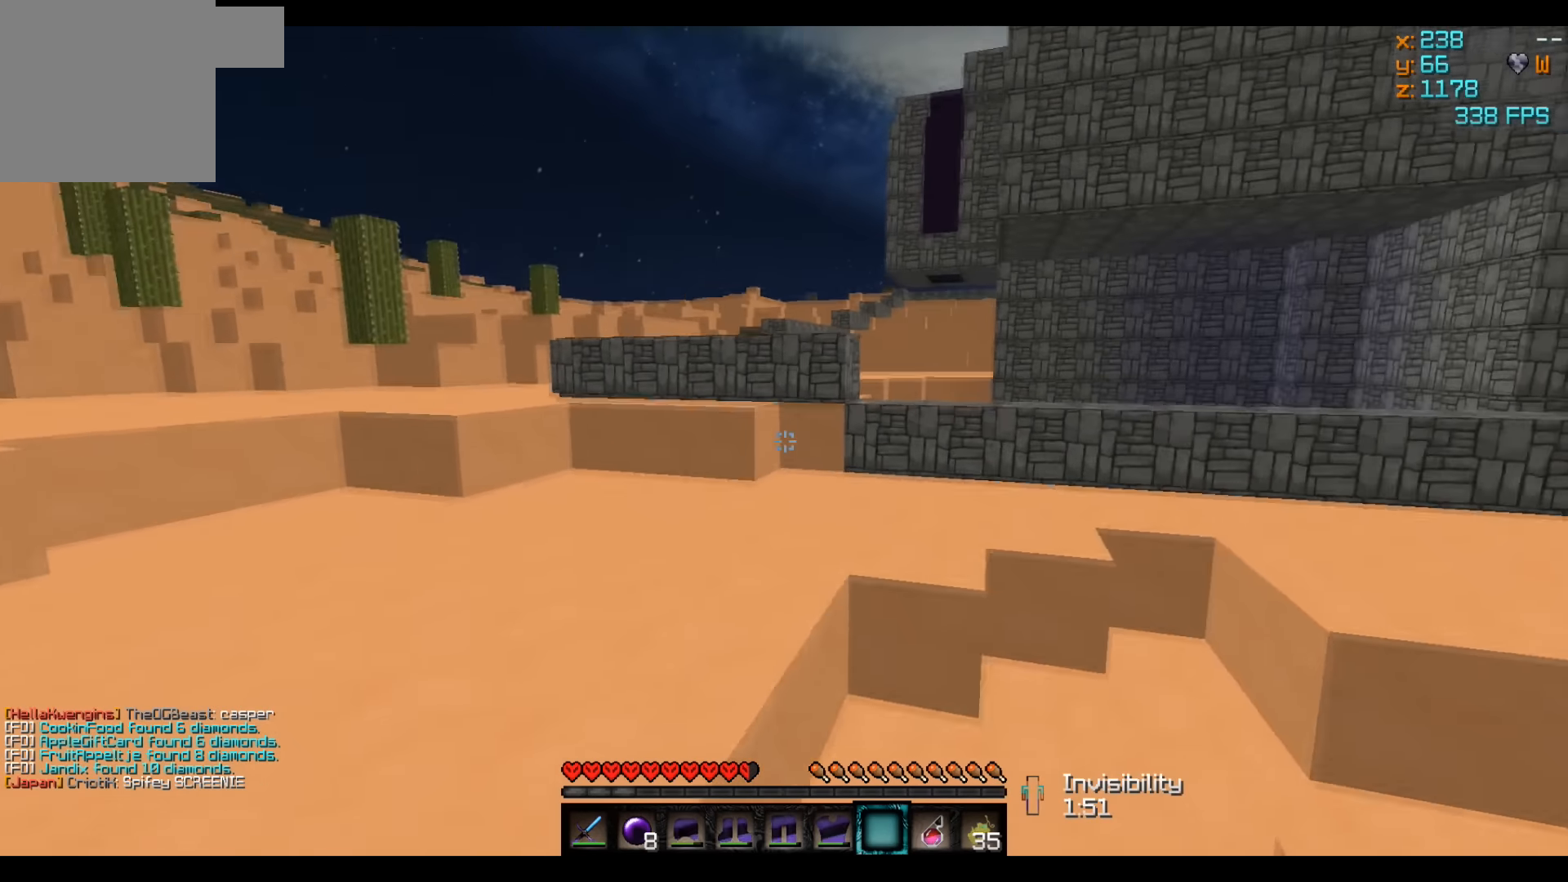
{"keys": ["a", "w"], "events": []}
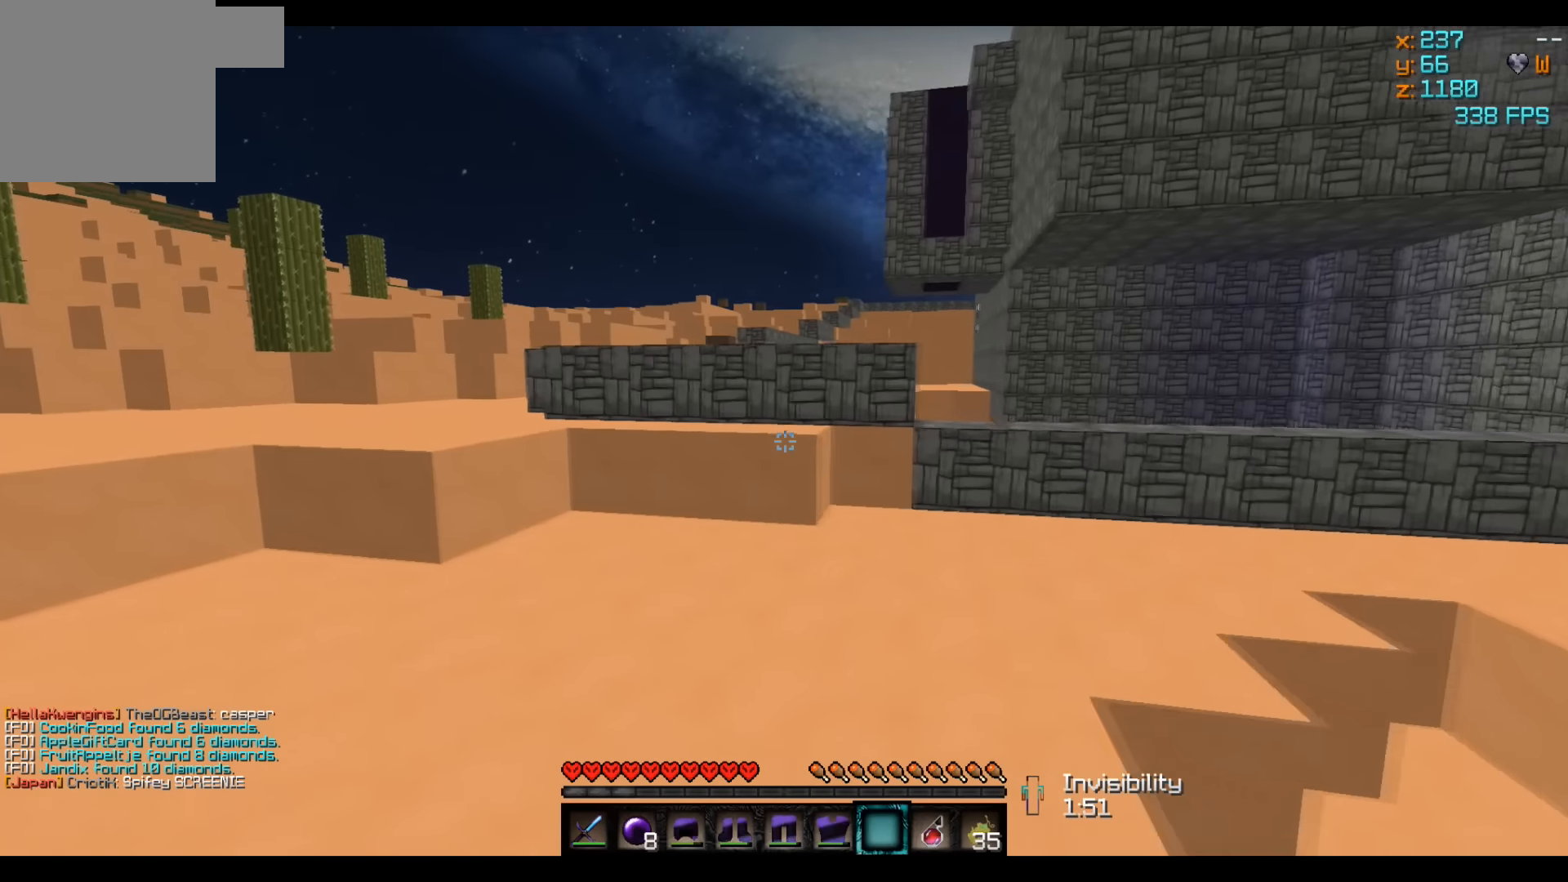
{"keys": ["a", "w"], "events": []}
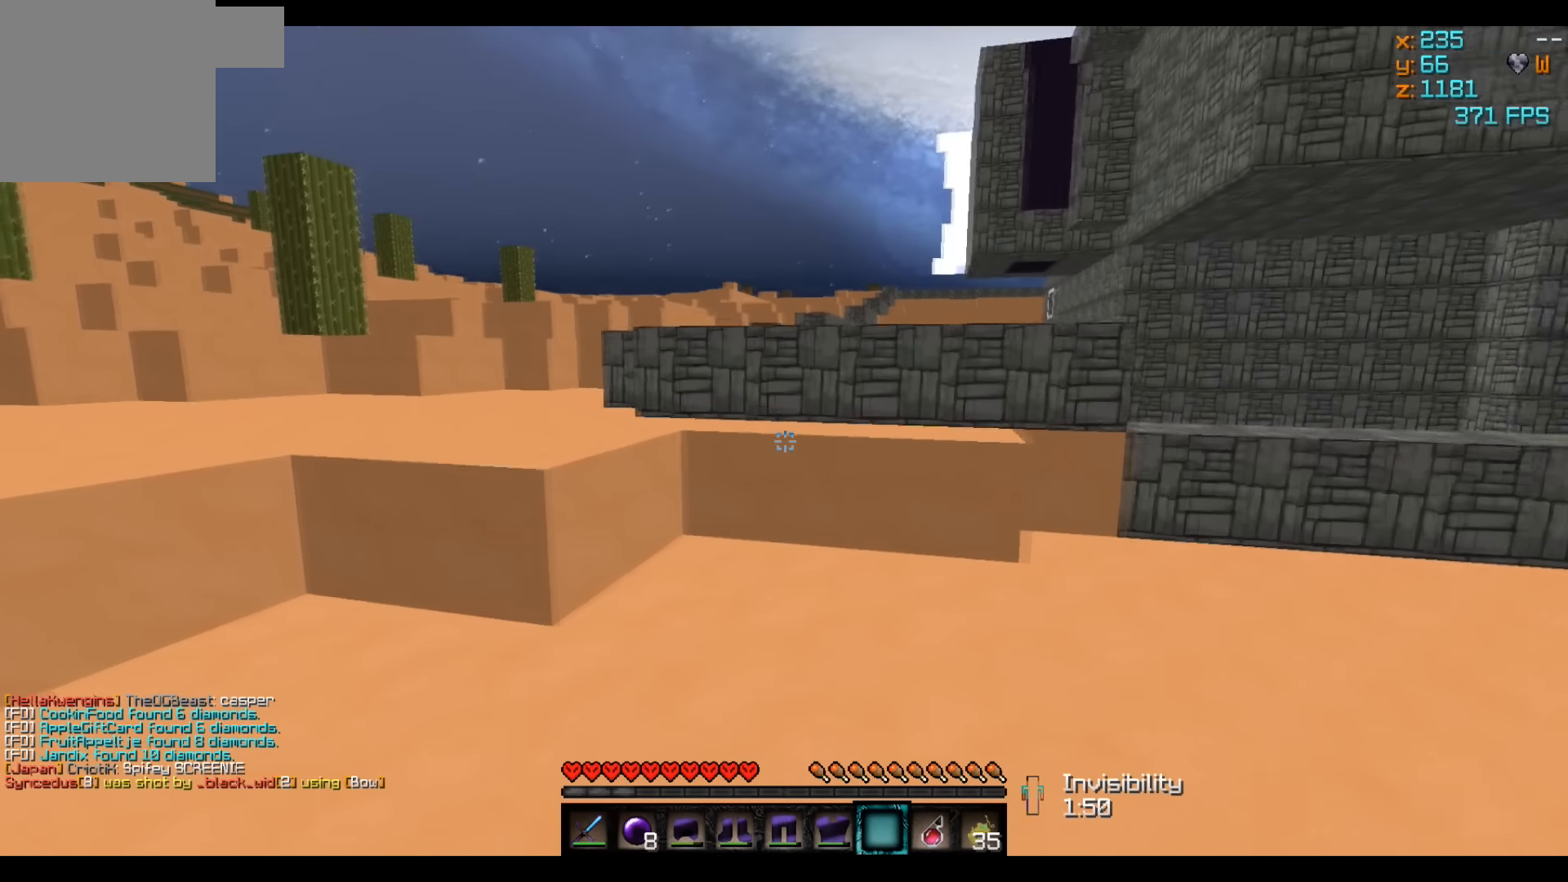
{"keys": ["a", "w"], "events": []}
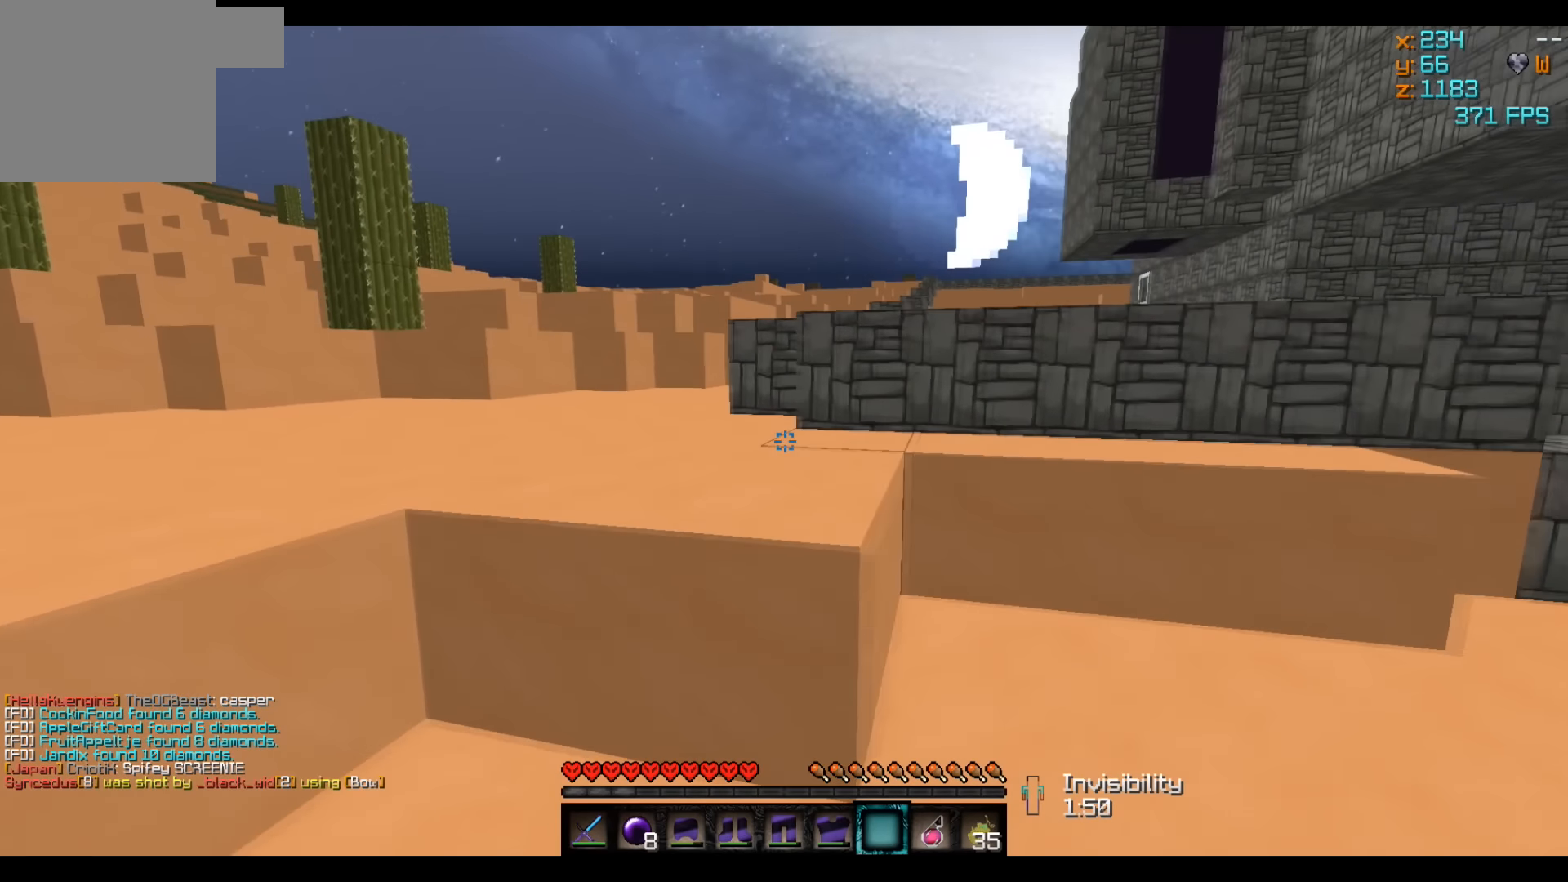
{"keys": ["w"], "events": [[183, "a", "up"]]}
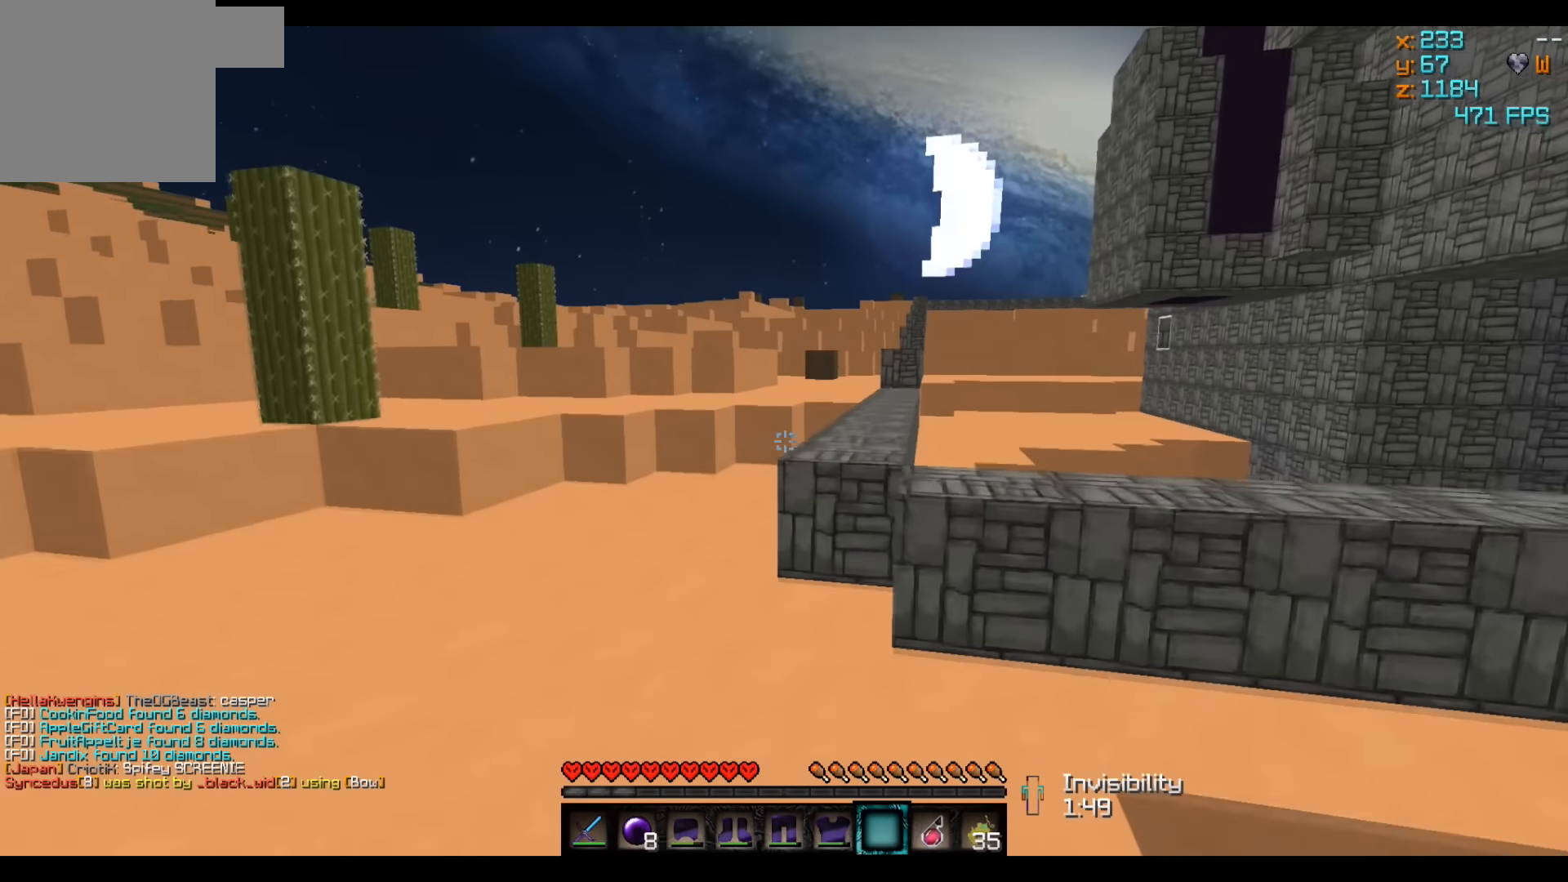
{"keys": ["a", "w"], "events": [[183, "a", "down"]]}
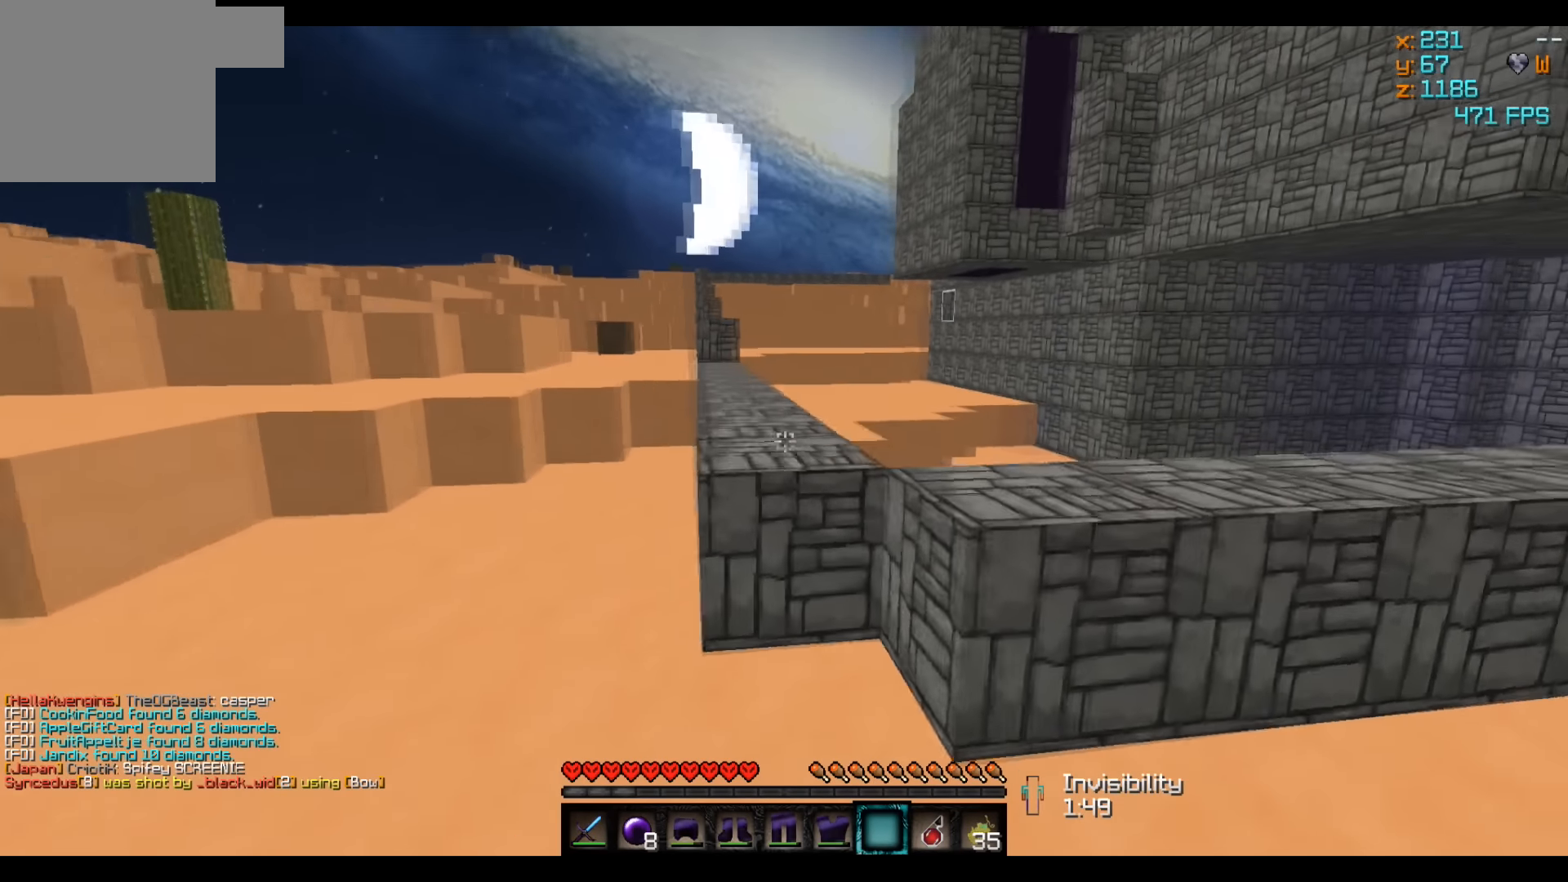
{"keys": ["w"], "events": [[133, "a", "up"]]}
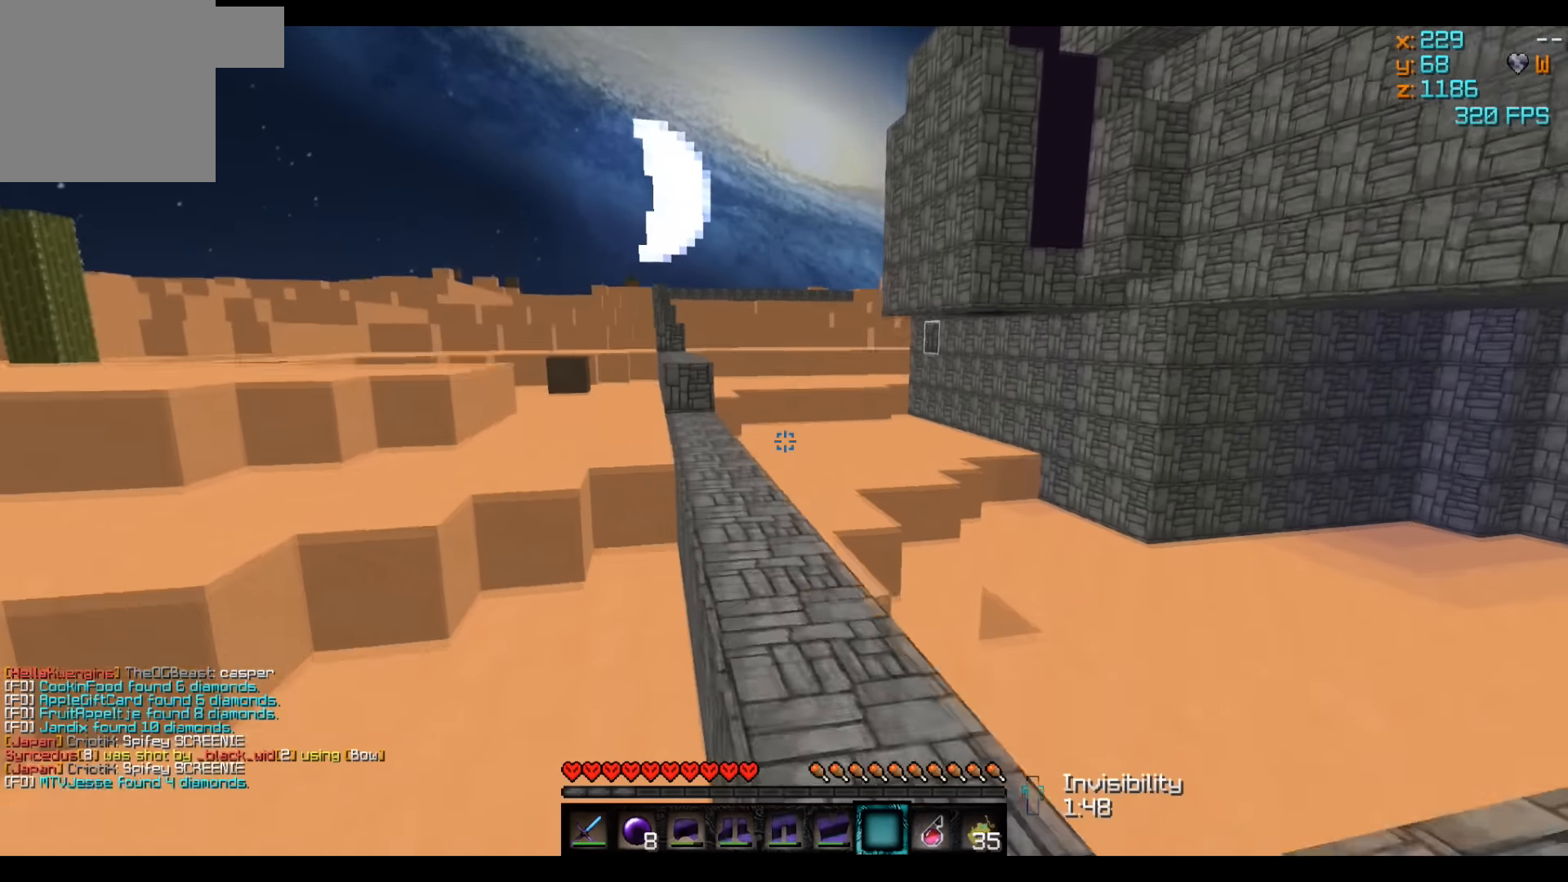
{"keys": ["a", "w"], "events": [[483, "a", "down"]]}
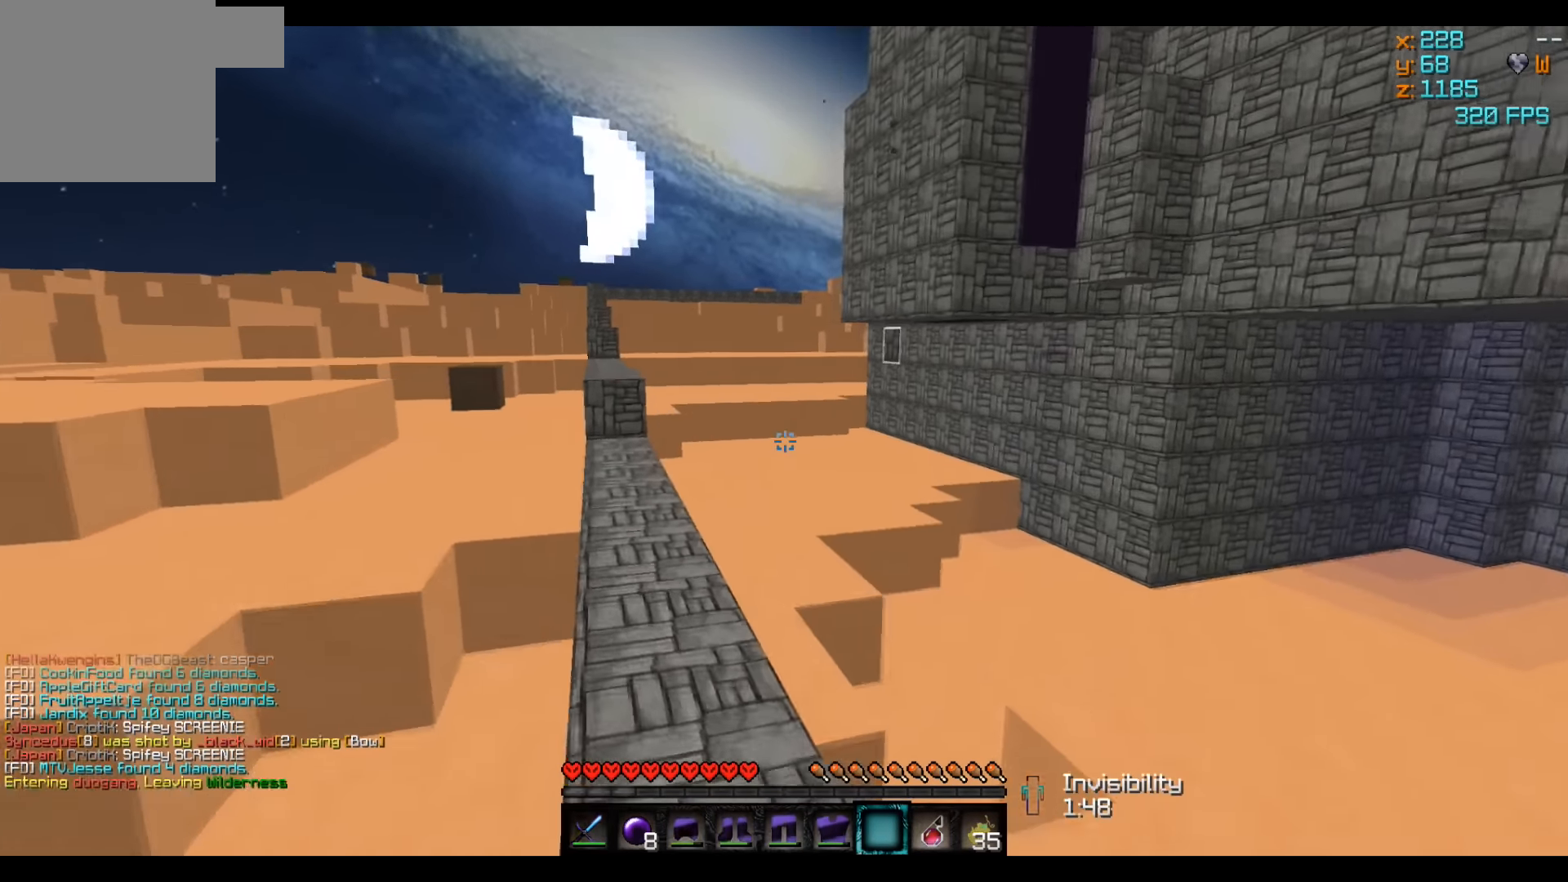
{"keys": [], "events": [[283, "a", "up"], [483, "w", "up"]]}